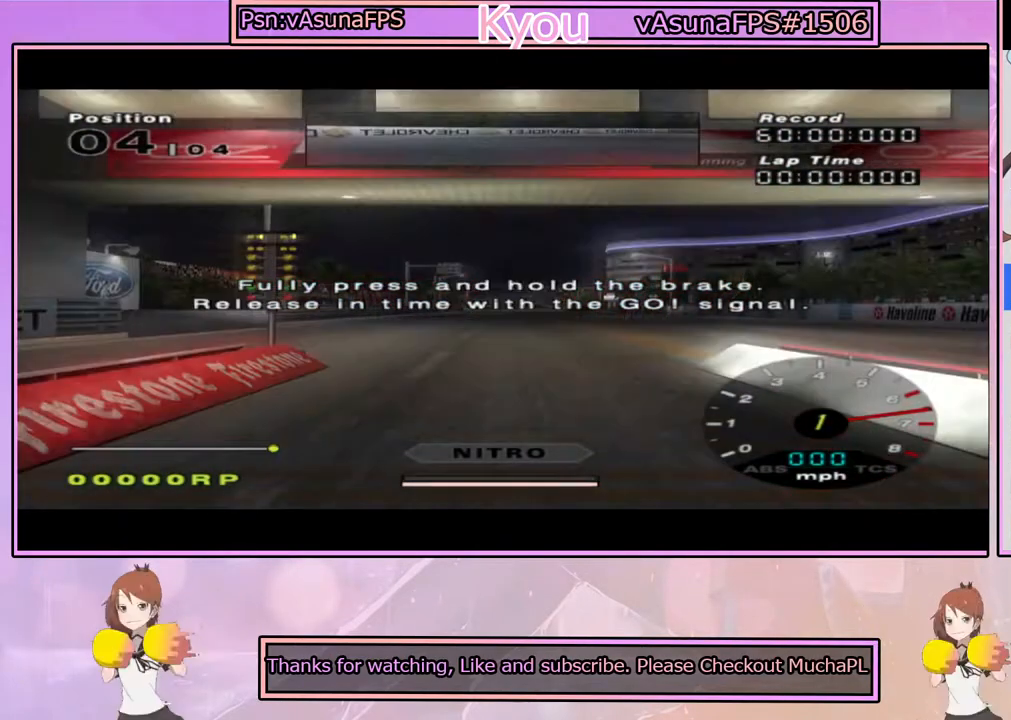
Gameplay with a controller (PlayStation layout); each line is a JSON object with the inputs held at the frame after it. "events" lists button and stick changes between this image and that frame as [ms after this image, input, new state], when the widget could be followed in between.
{"buttons": ["CROSS", "SQUARE"], "left_stick": "center", "right_stick": "center", "events": [[217, "CROSS", "up"], [433, "CROSS", "down"]]}
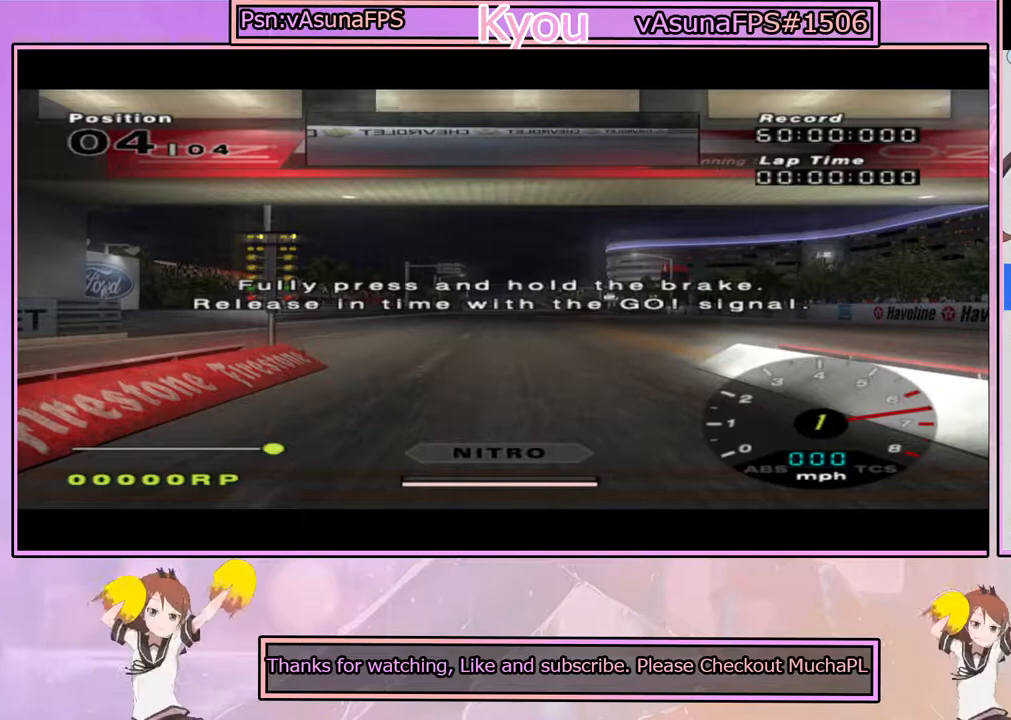
{"buttons": ["CROSS", "SQUARE"], "left_stick": "center", "right_stick": "center", "events": [[133, "CROSS", "up"], [450, "CROSS", "down"]]}
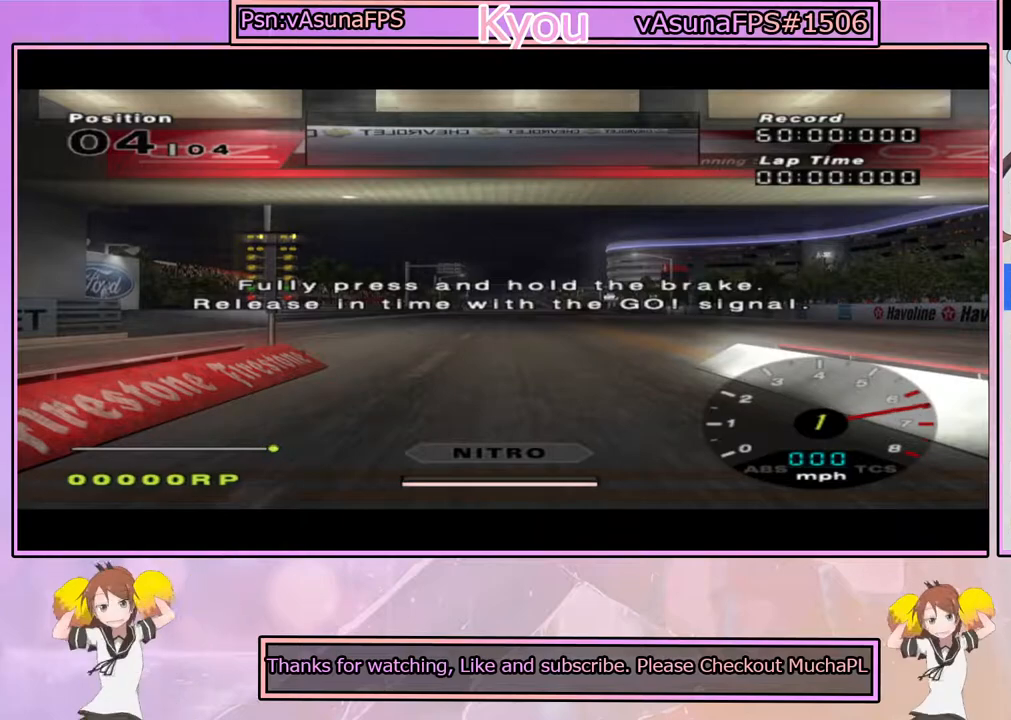
{"buttons": ["CROSS", "SQUARE"], "left_stick": "center", "right_stick": "center", "events": [[150, "CROSS", "up"], [383, "CROSS", "down"]]}
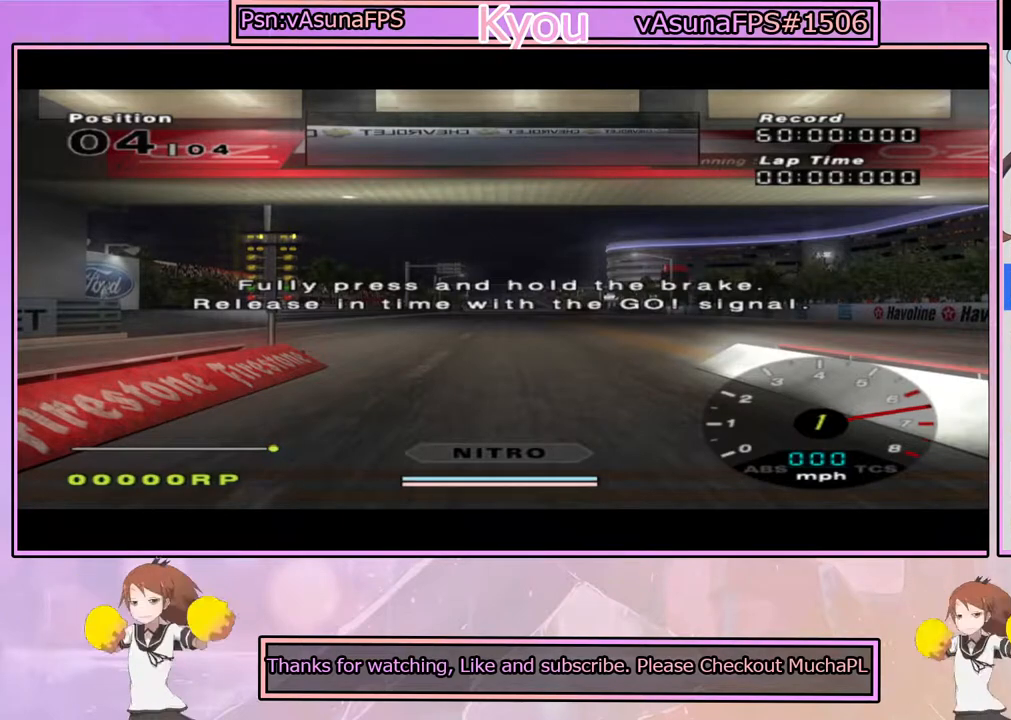
{"buttons": ["CROSS", "SQUARE"], "left_stick": "center", "right_stick": "center", "events": [[67, "CROSS", "up"], [483, "CROSS", "down"]]}
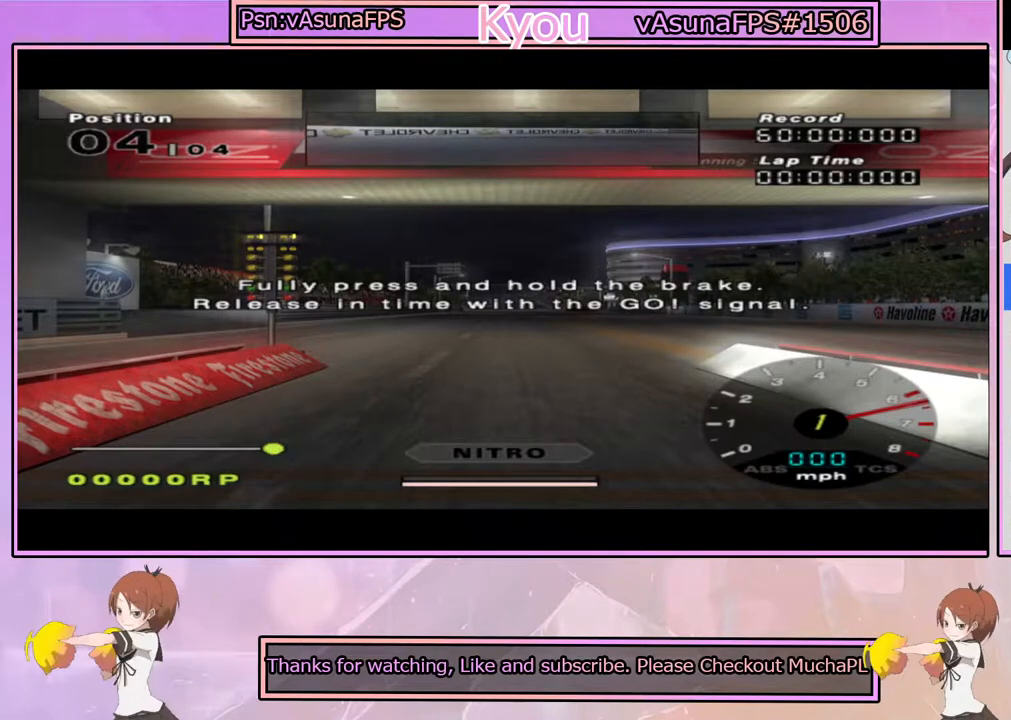
{"buttons": ["CROSS", "SQUARE"], "left_stick": "center", "right_stick": "center", "events": [[150, "CROSS", "up"], [500, "CROSS", "down"]]}
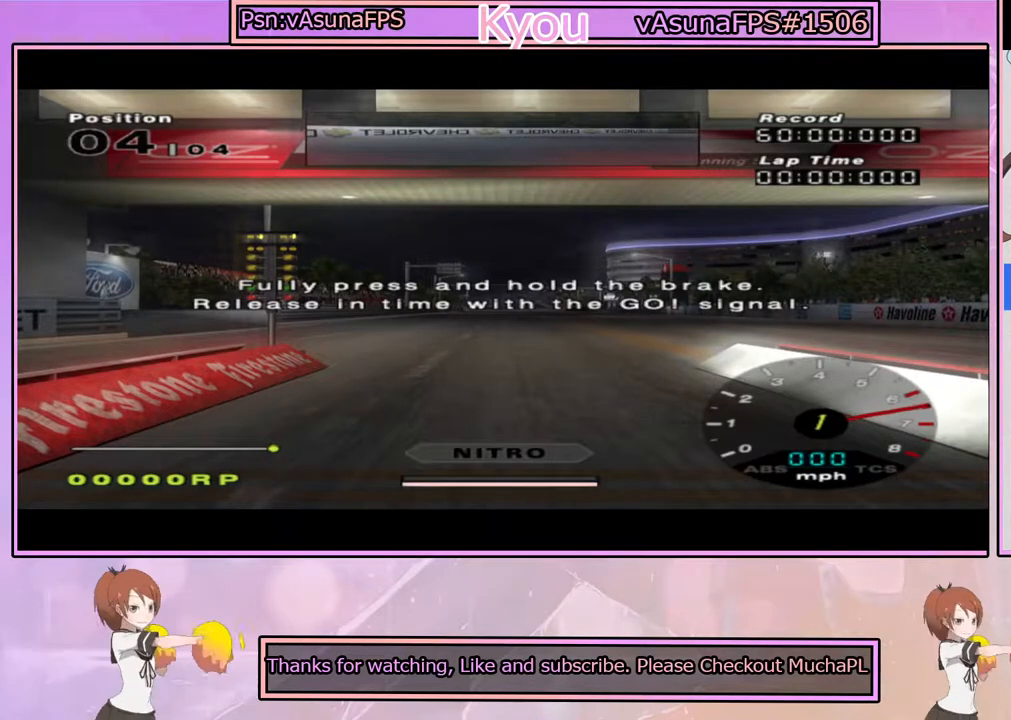
{"buttons": ["CROSS", "SQUARE"], "left_stick": "center", "right_stick": "center", "events": [[167, "CROSS", "up"], [500, "CROSS", "down"]]}
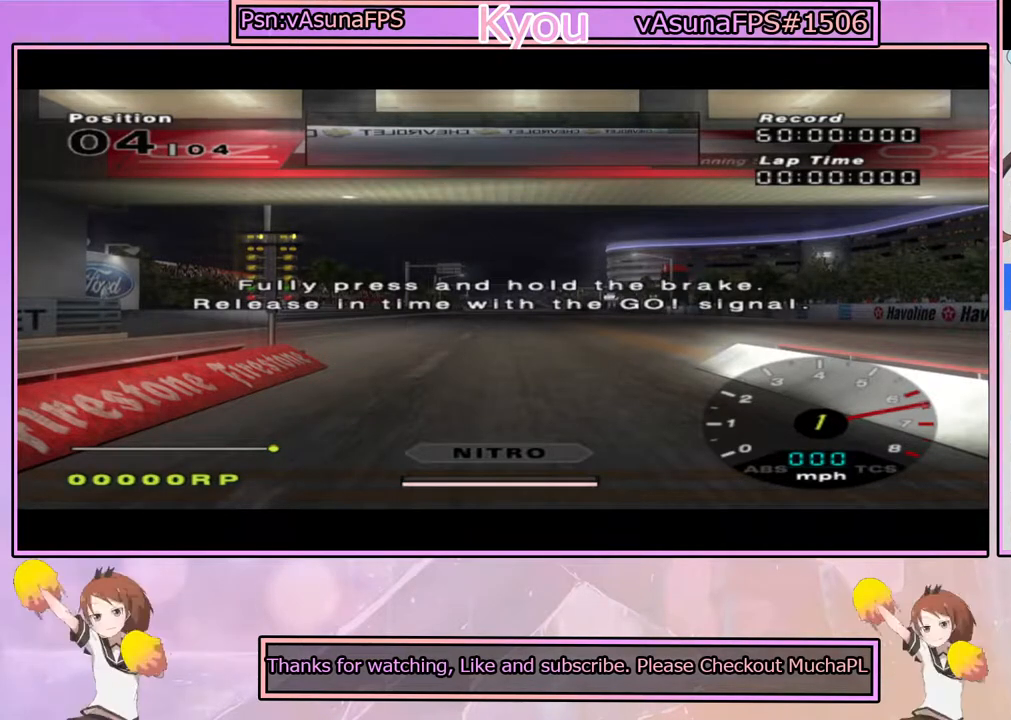
{"buttons": ["SQUARE"], "left_stick": "center", "right_stick": "center", "events": [[200, "CROSS", "up"]]}
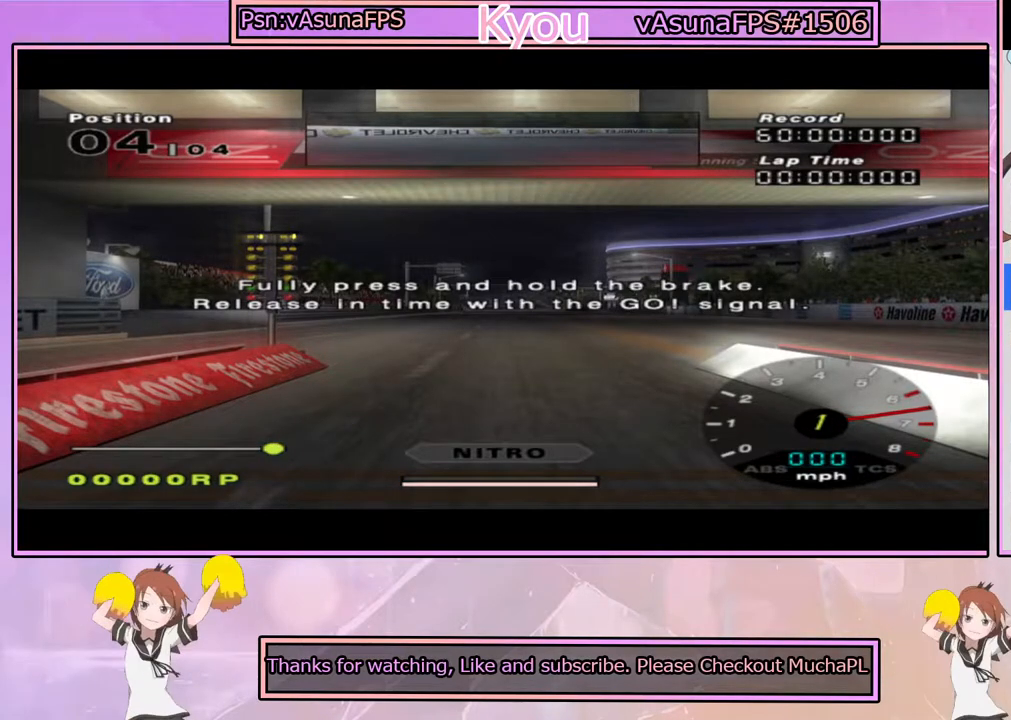
{"buttons": ["SQUARE"], "left_stick": "center", "right_stick": "center", "events": [[100, "CROSS", "down"], [350, "CROSS", "up"]]}
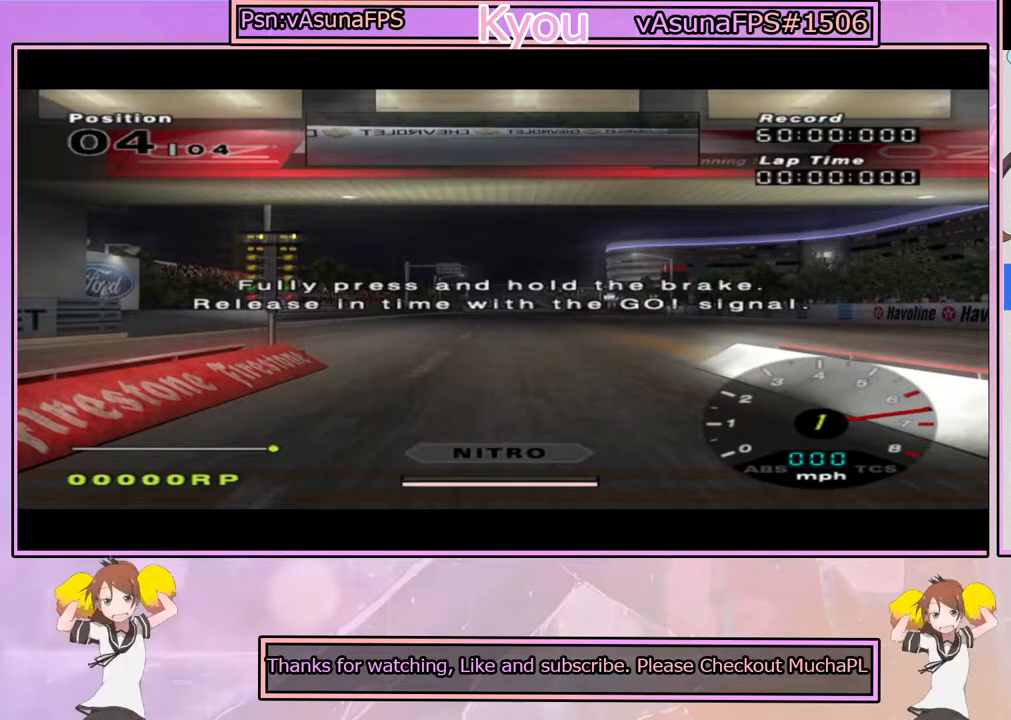
{"buttons": ["CROSS", "SQUARE"], "left_stick": "center", "right_stick": "center", "events": [[483, "CROSS", "down"]]}
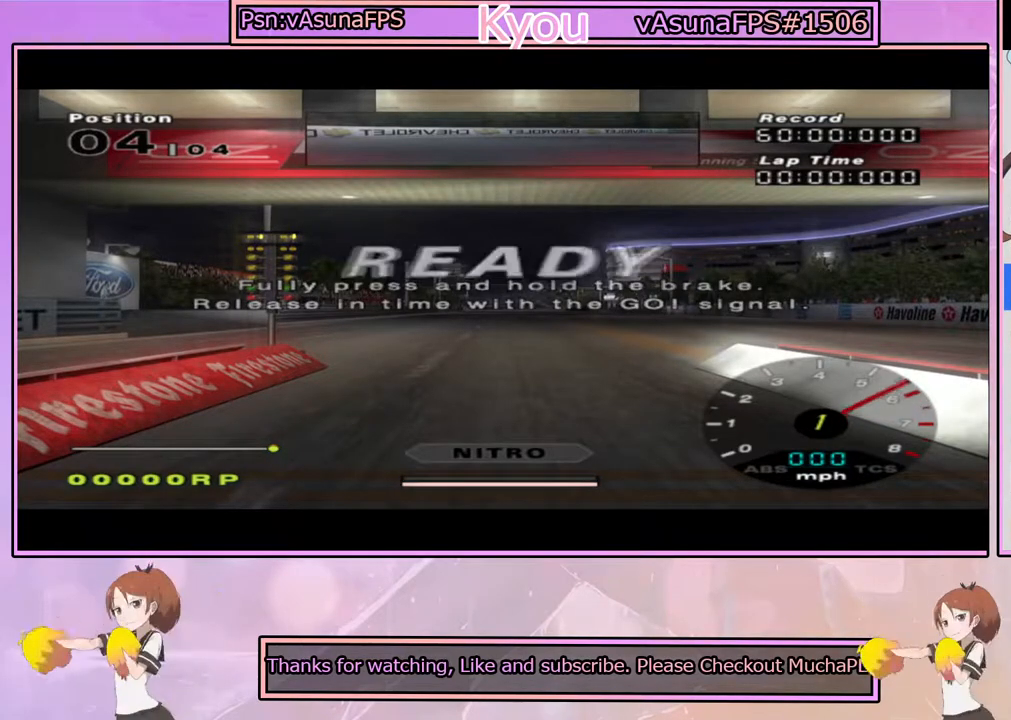
{"buttons": ["SQUARE"], "left_stick": "center", "right_stick": "center", "events": [[200, "CROSS", "up"]]}
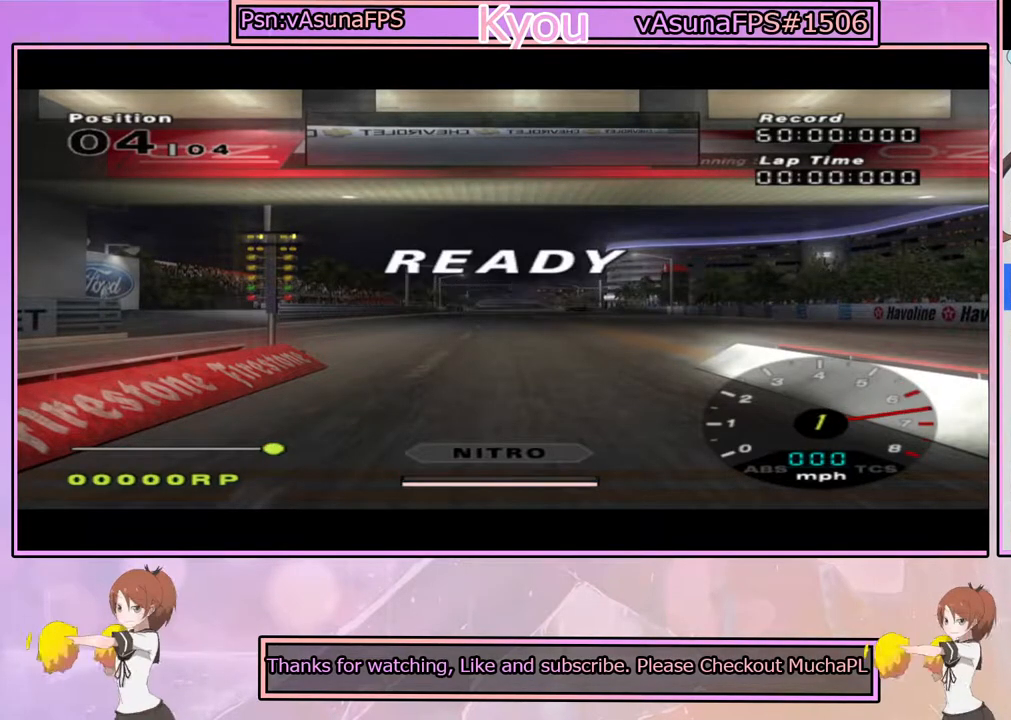
{"buttons": ["CROSS", "SQUARE"], "left_stick": "center", "right_stick": "center", "events": [[317, "CROSS", "down"]]}
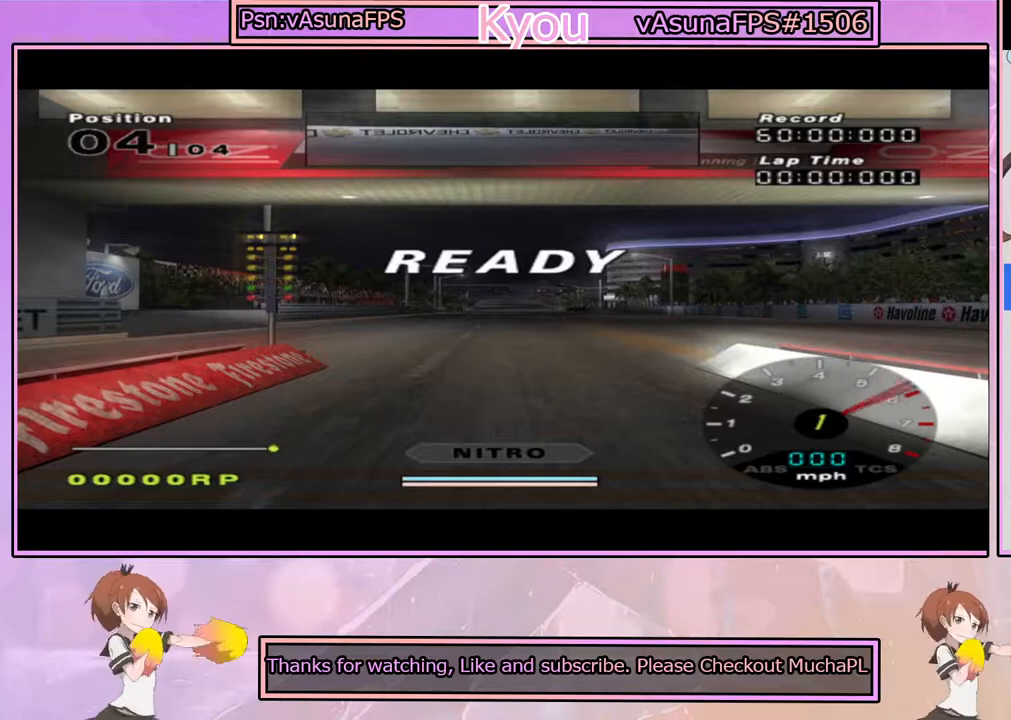
{"buttons": ["SQUARE"], "left_stick": "center", "right_stick": "center", "events": [[67, "CROSS", "up"]]}
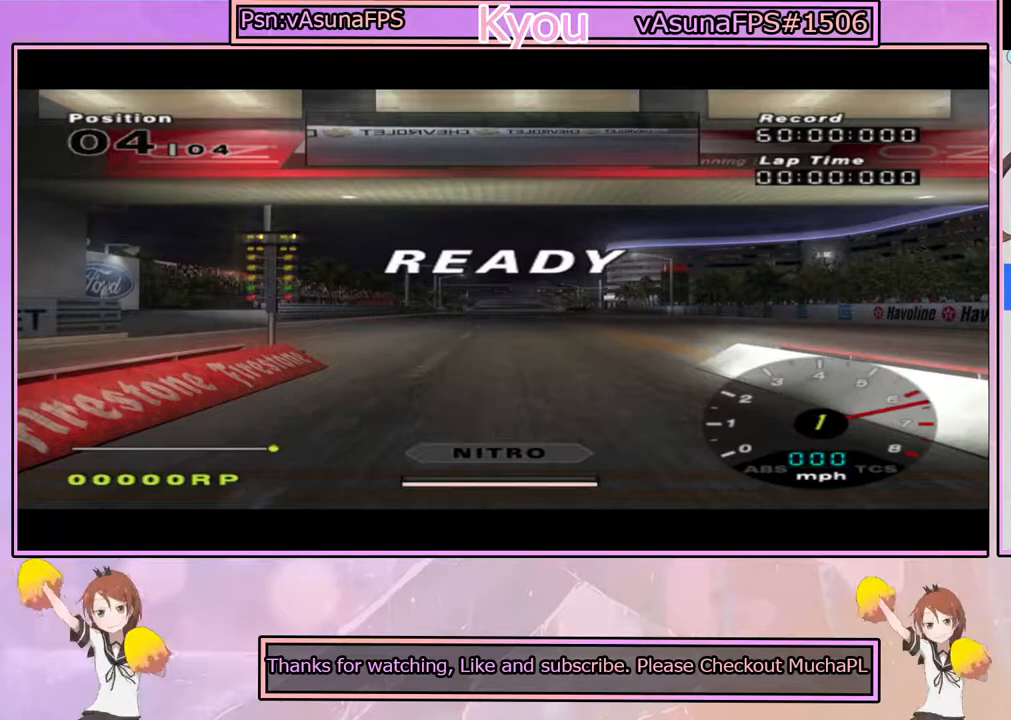
{"buttons": ["SQUARE"], "left_stick": "center", "right_stick": "center", "events": [[167, "CROSS", "down"], [400, "CROSS", "up"]]}
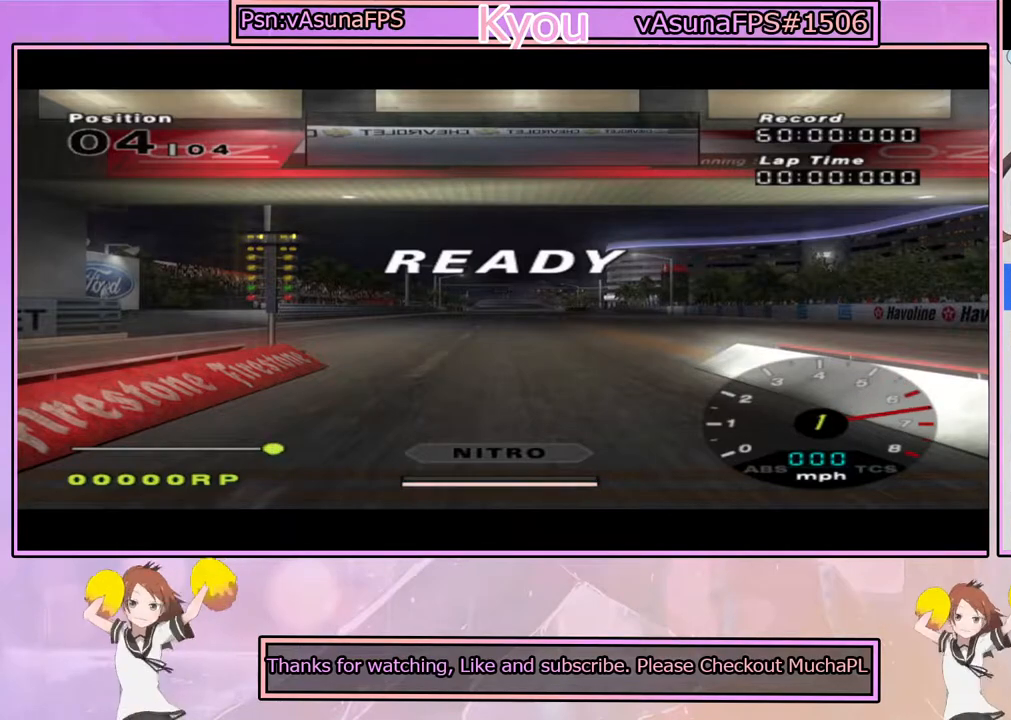
{"buttons": ["CROSS", "SQUARE"], "left_stick": "center", "right_stick": "center", "events": [[500, "CROSS", "down"]]}
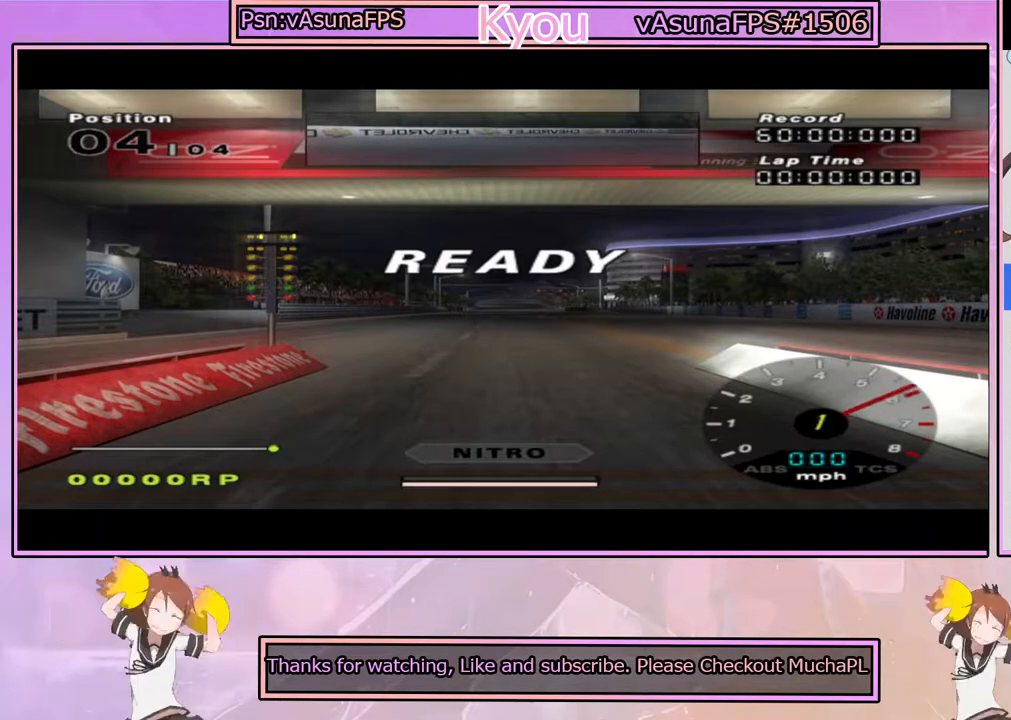
{"buttons": ["SQUARE"], "left_stick": "center", "right_stick": "center", "events": [[250, "CROSS", "up"]]}
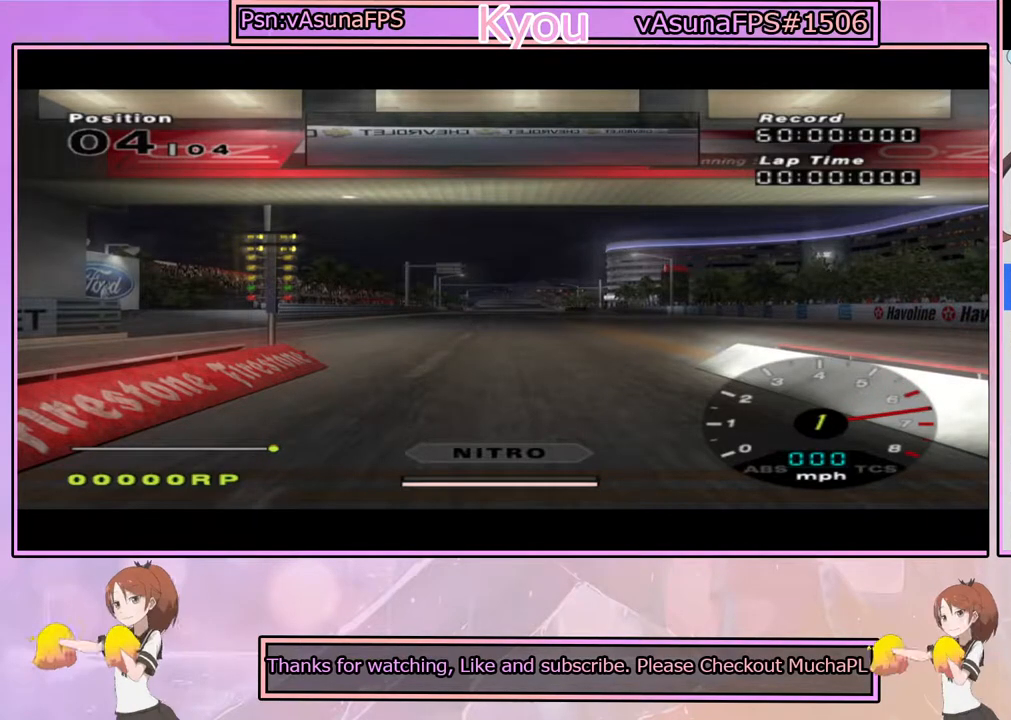
{"buttons": ["SQUARE"], "left_stick": "center", "right_stick": "center", "events": [[267, "CROSS", "down"], [483, "CROSS", "up"]]}
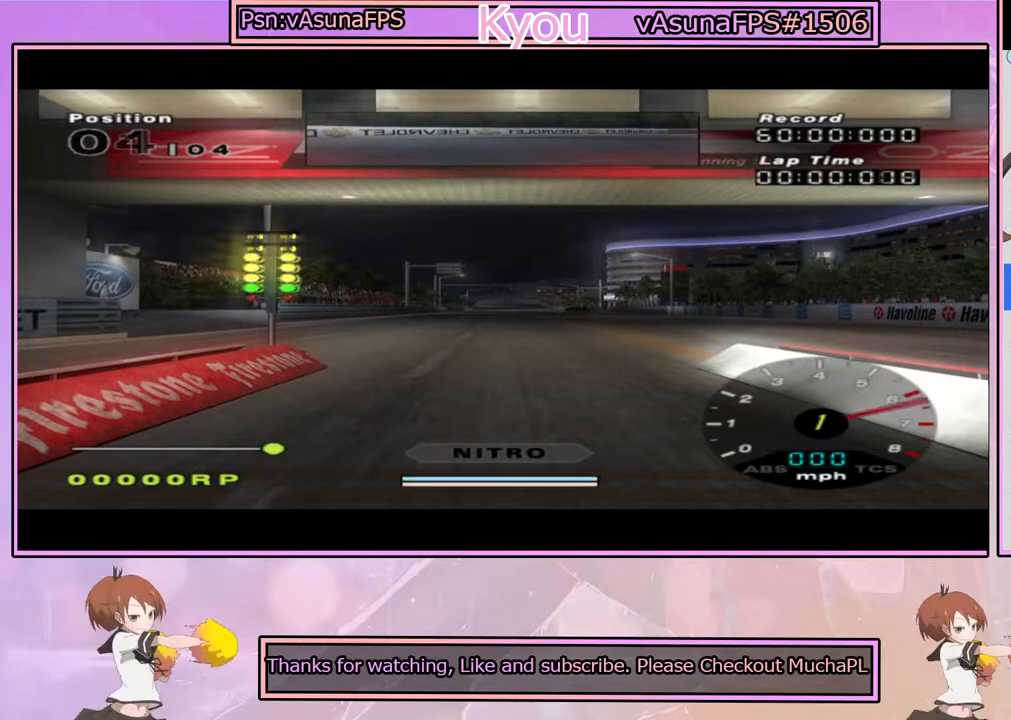
{"buttons": ["CROSS"], "left_stick": "center", "right_stick": "center", "events": [[233, "CROSS", "down"], [317, "SQUARE", "up"]]}
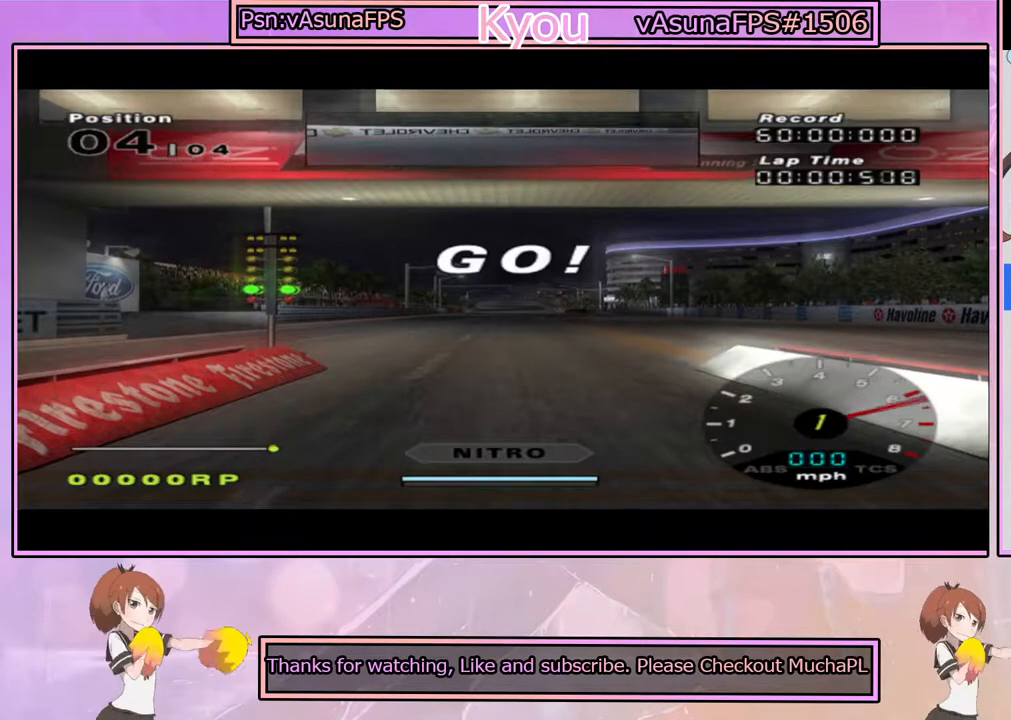
{"buttons": ["CROSS"], "left_stick": "center", "right_stick": "center", "events": []}
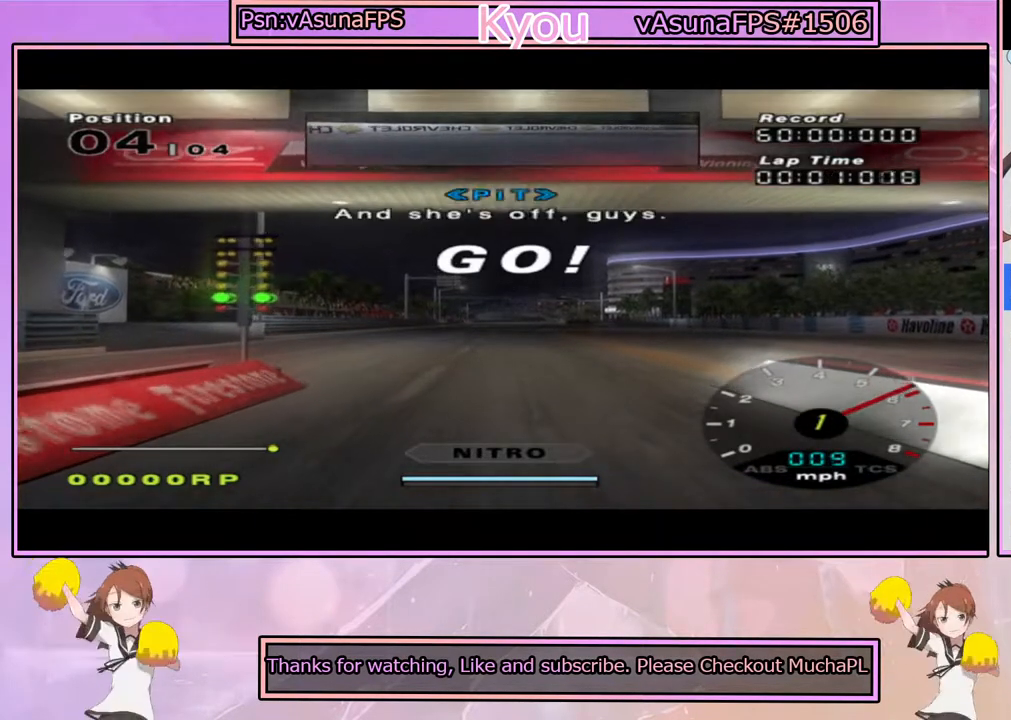
{"buttons": ["CROSS", "R1"], "left_stick": "center", "right_stick": "center", "events": [[500, "R1", "down"]]}
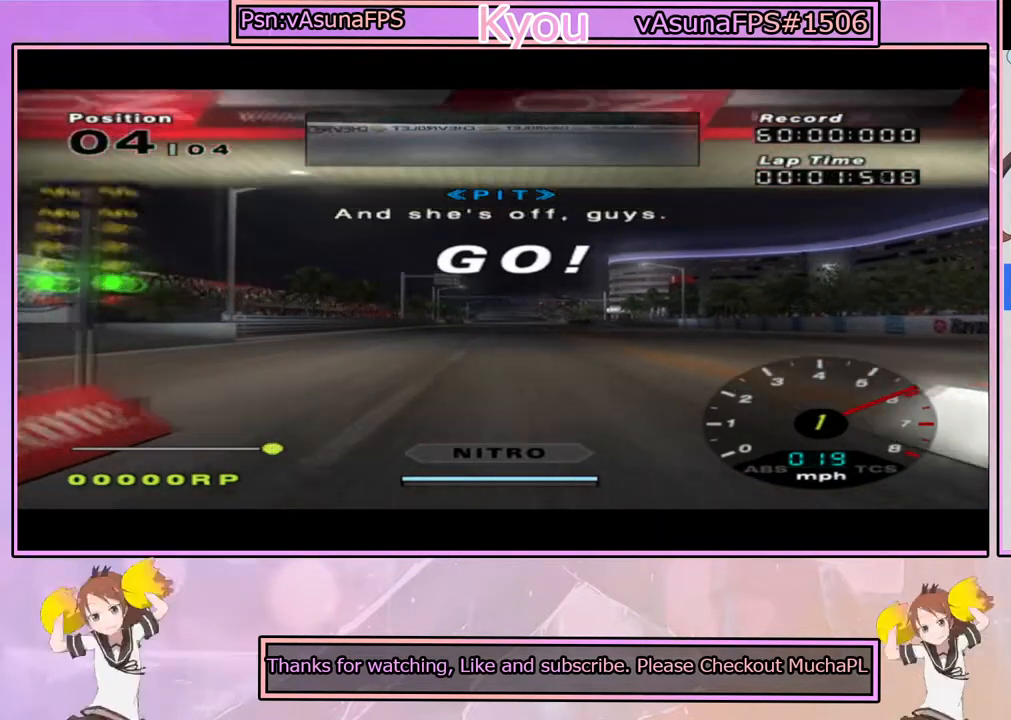
{"buttons": ["CROSS"], "left_stick": "center", "right_stick": "center", "events": [[133, "R1", "up"]]}
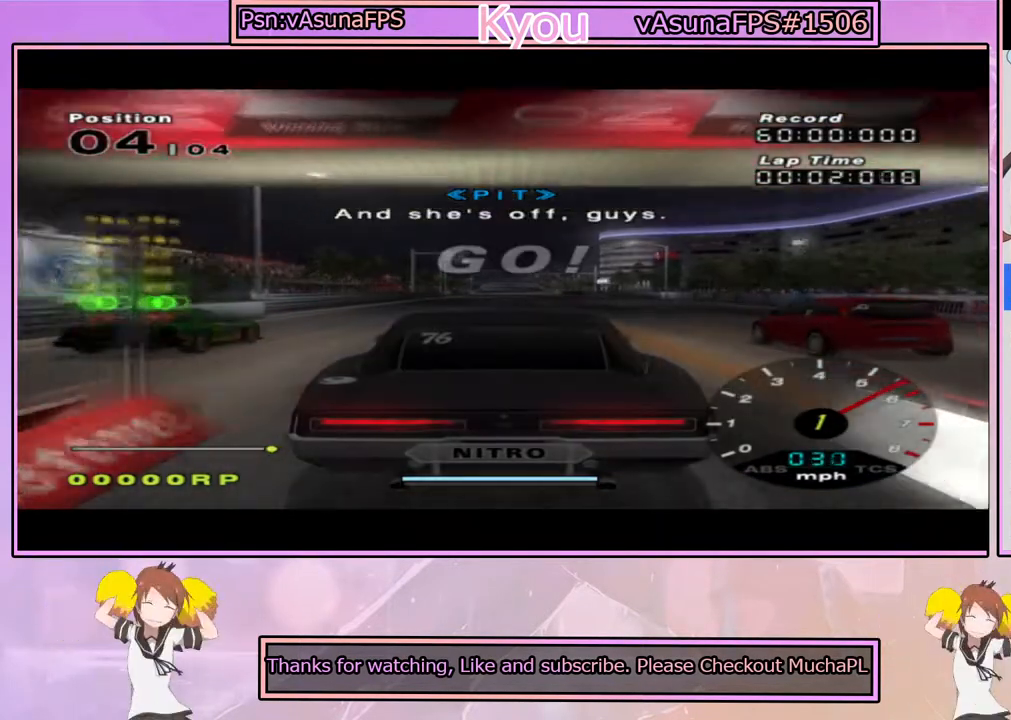
{"buttons": ["CROSS"], "left_stick": "center", "right_stick": "center", "events": []}
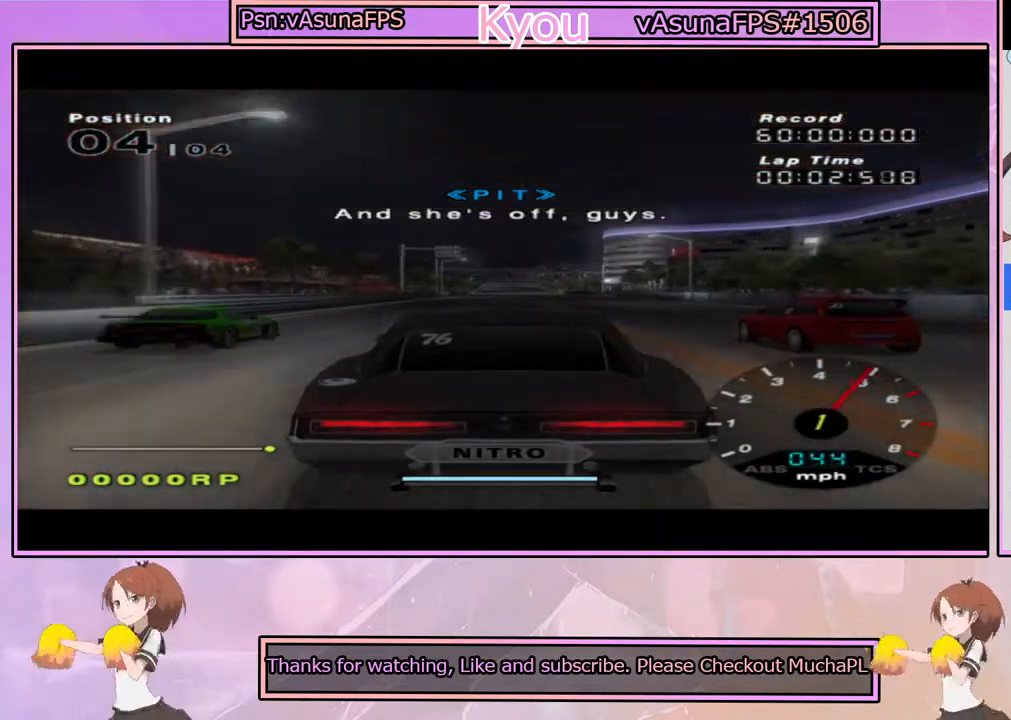
{"buttons": ["CROSS"], "left_stick": "center", "right_stick": "center", "events": []}
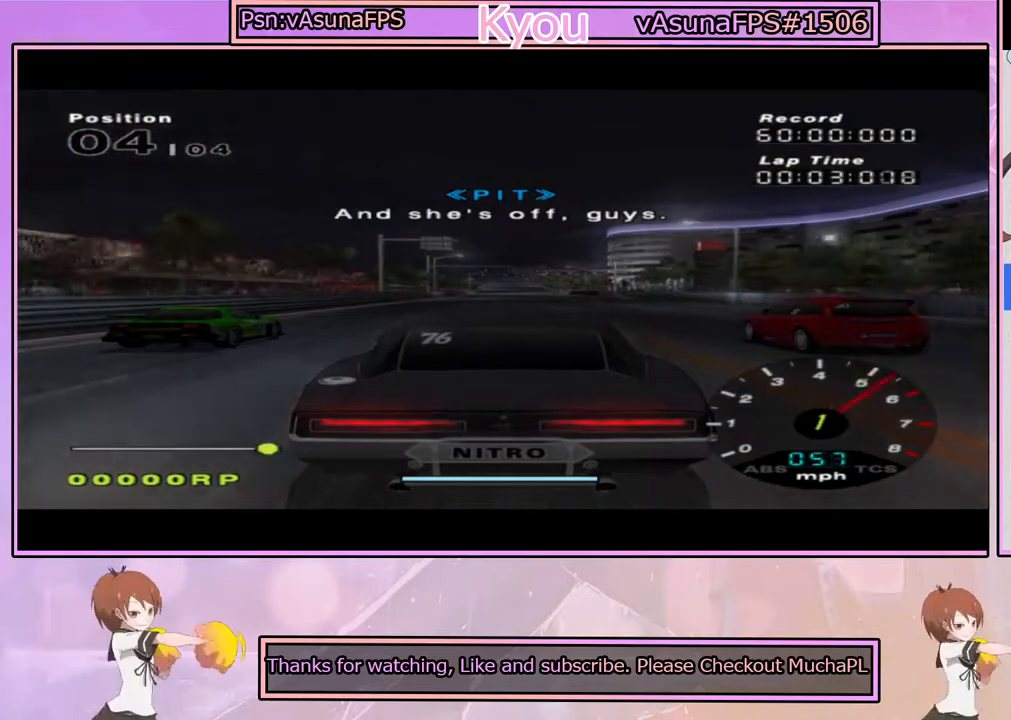
{"buttons": ["CROSS"], "left_stick": "center", "right_stick": "center", "events": []}
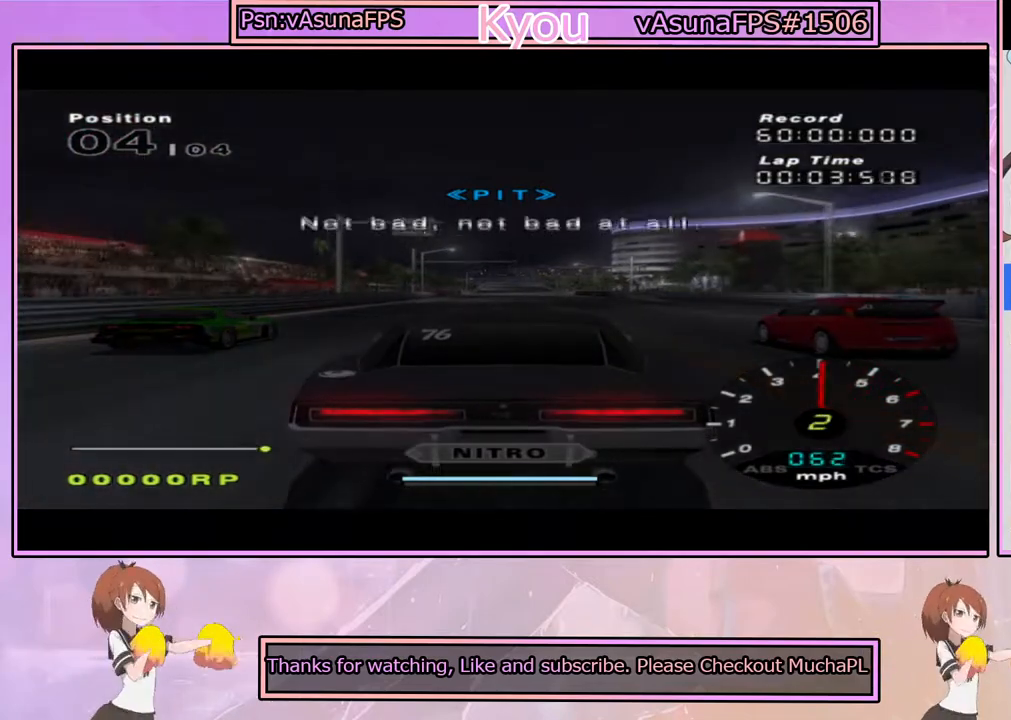
{"buttons": ["CROSS"], "left_stick": "center", "right_stick": "center", "events": []}
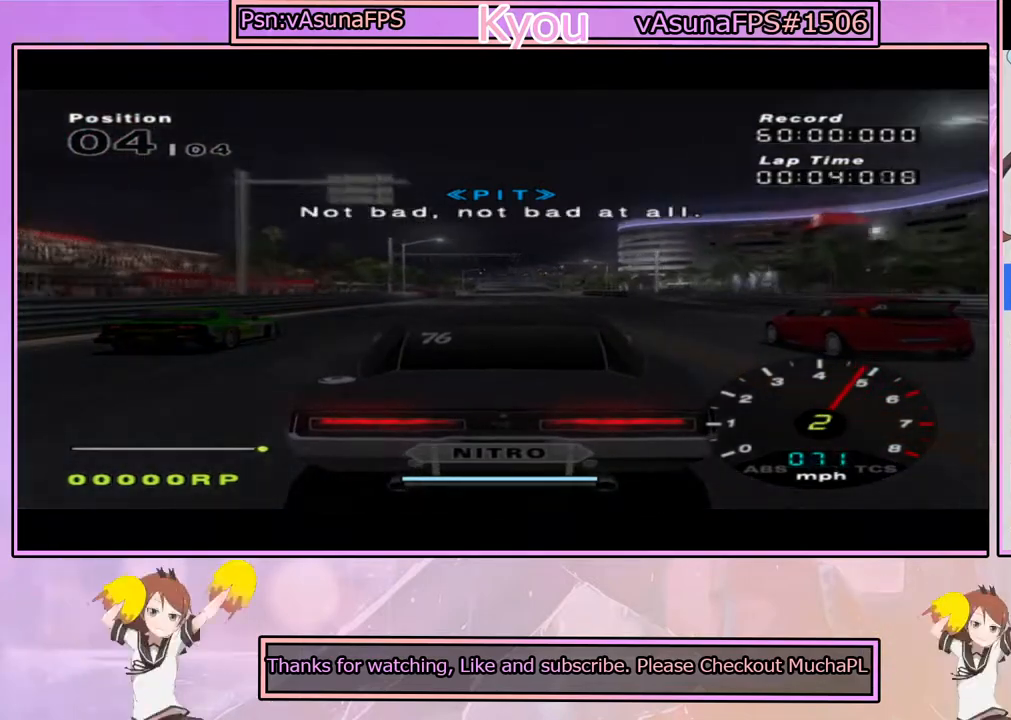
{"buttons": ["CROSS"], "left_stick": "center", "right_stick": "center", "events": []}
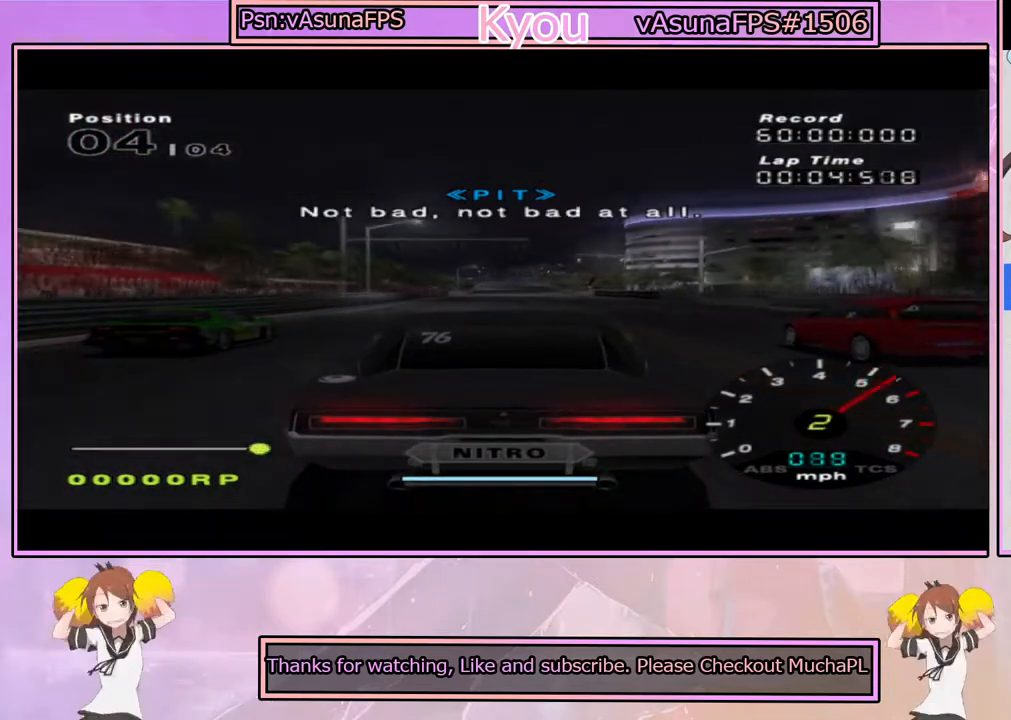
{"buttons": ["CROSS"], "left_stick": "center", "right_stick": "center", "events": []}
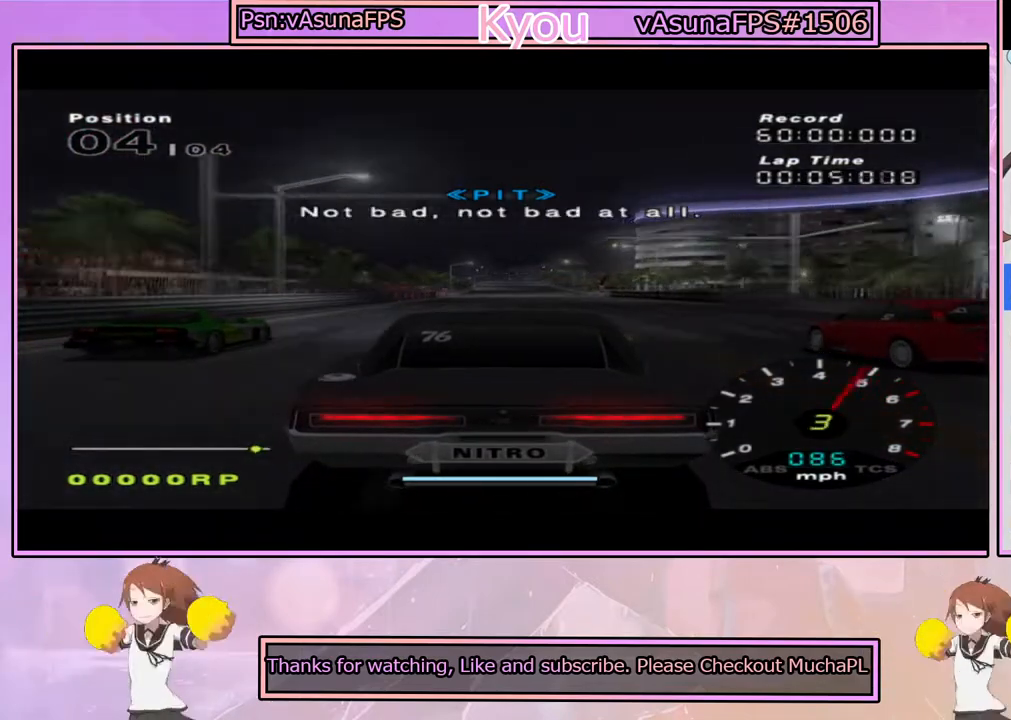
{"buttons": ["CROSS"], "left_stick": "center", "right_stick": "center", "events": []}
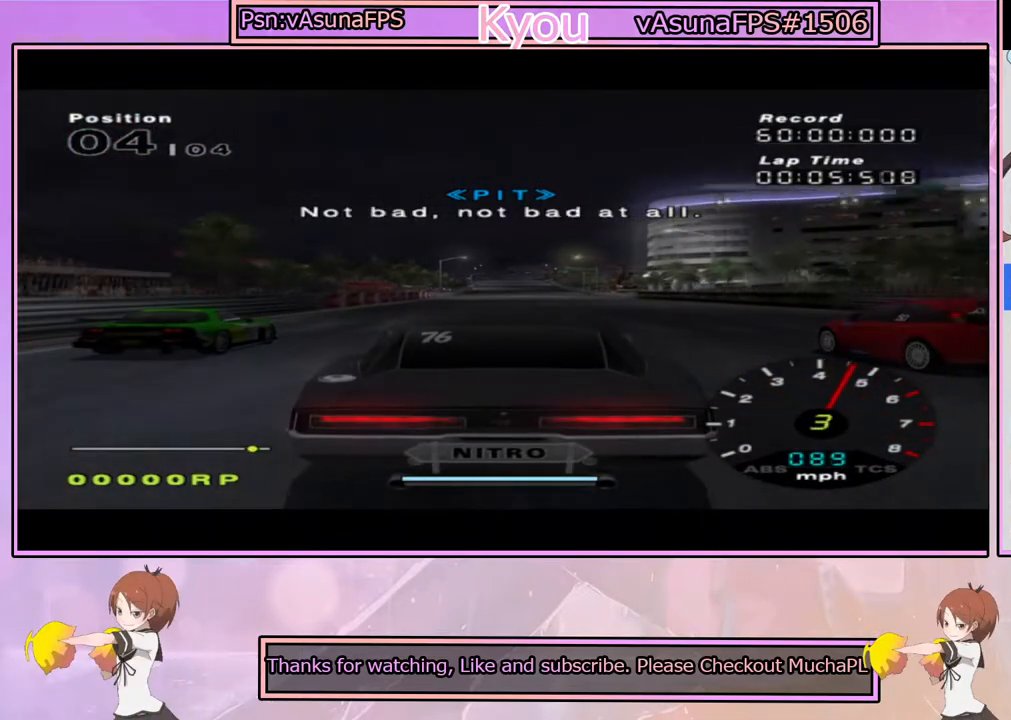
{"buttons": ["CROSS"], "left_stick": "center", "right_stick": "center", "events": []}
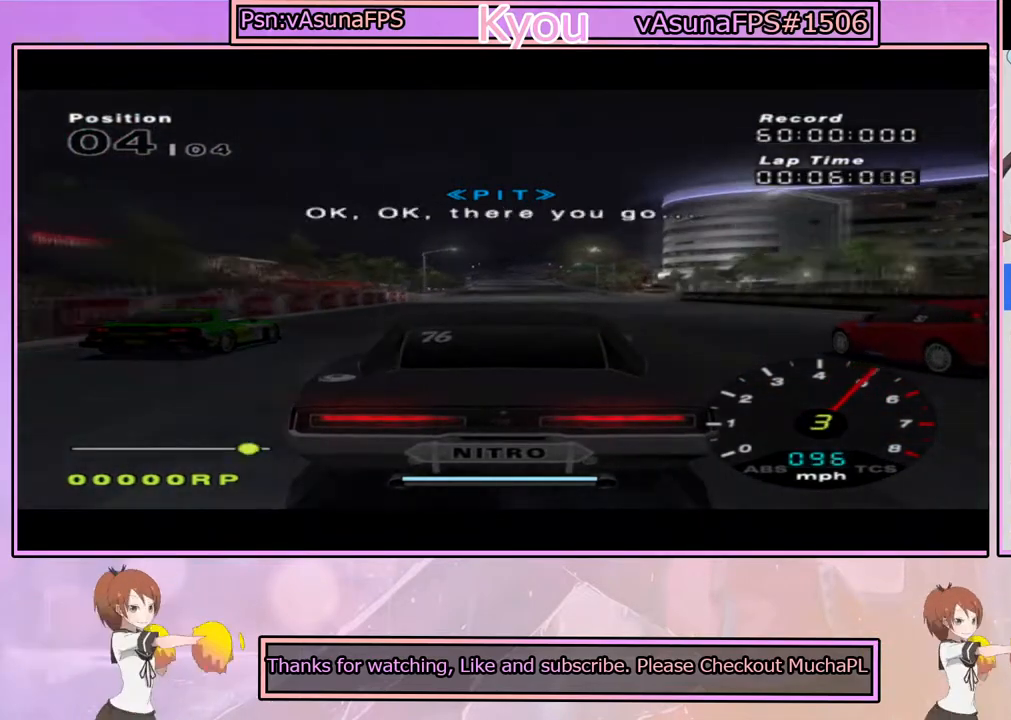
{"buttons": ["CROSS"], "left_stick": "center", "right_stick": "center", "events": []}
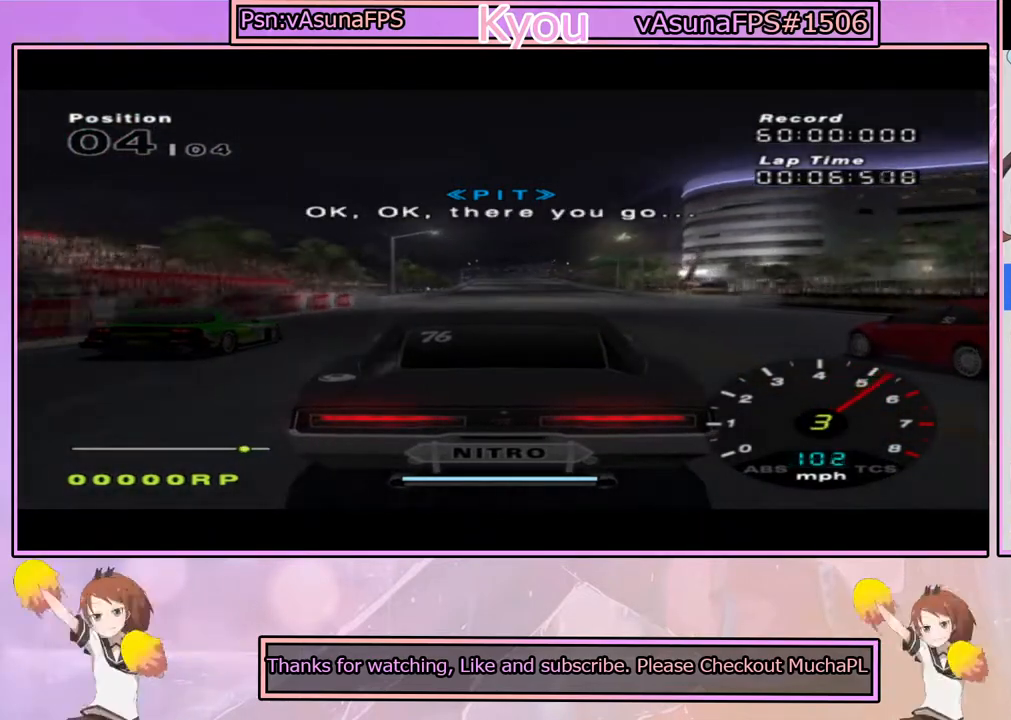
{"buttons": ["CROSS"], "left_stick": "center", "right_stick": "center", "events": []}